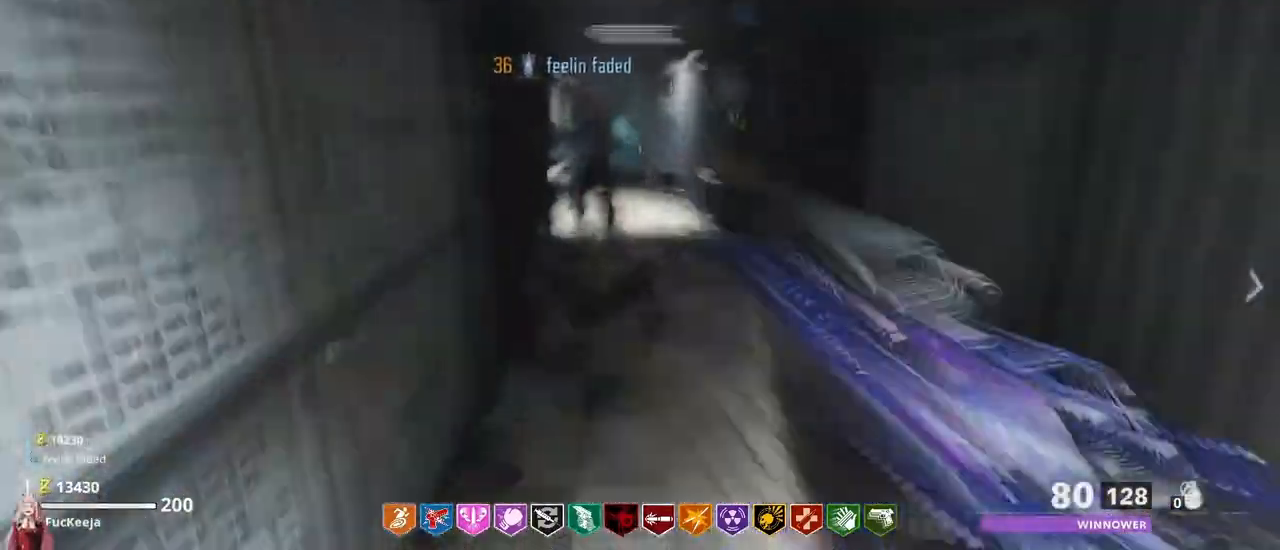
Gameplay with keyboard and mouse; each line is a JSON object with the keys held at the frame after it. "events" lists presses ("down") and releases ("up") of "1", "2", "3", "4", "5", "a", "alt", "c", "caps_lock", "ctrl", "d", "e", "f", "g", "q", "r", "s", "shift", "t", "tab", "v", "w", "x" and "z" between this image and that frame as [ms after this image, input, new state], when the widget could be followed in between. No other keys are recorded. Mouse buttons are not recorded. Not read: mouse_move.
{"keys": ["w"], "events": []}
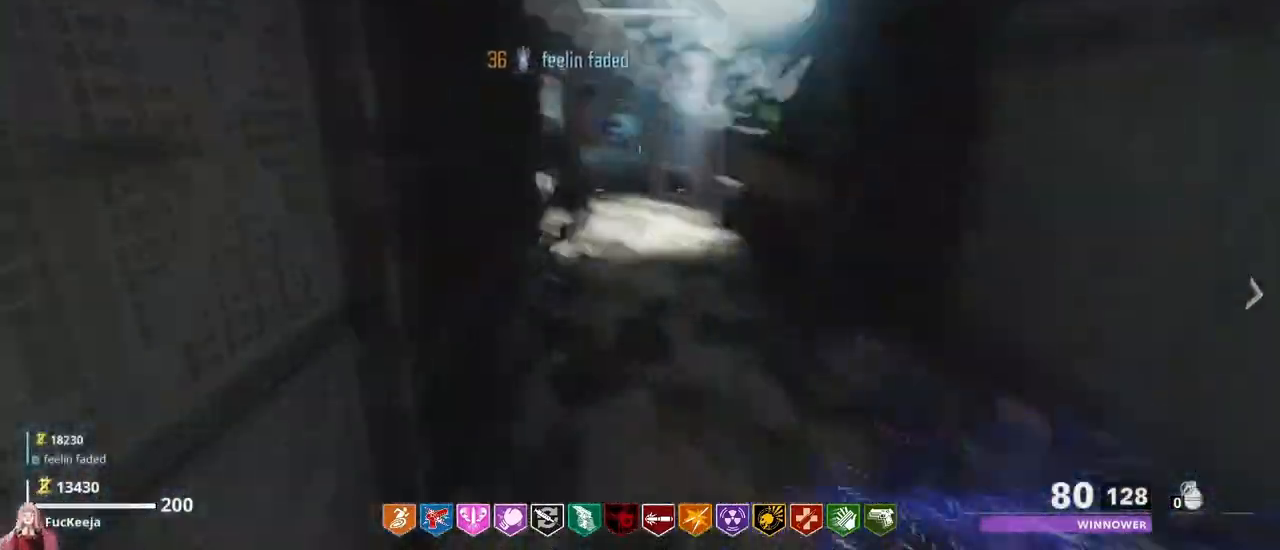
{"keys": ["w"], "events": []}
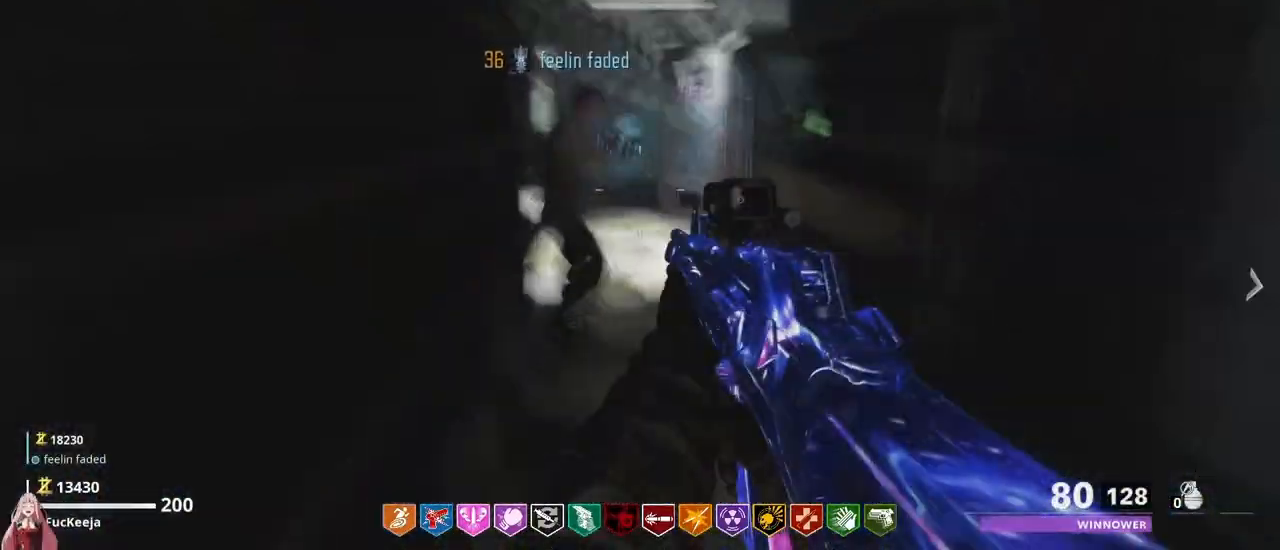
{"keys": ["w"], "events": [[67, "d", "down"], [367, "d", "up"]]}
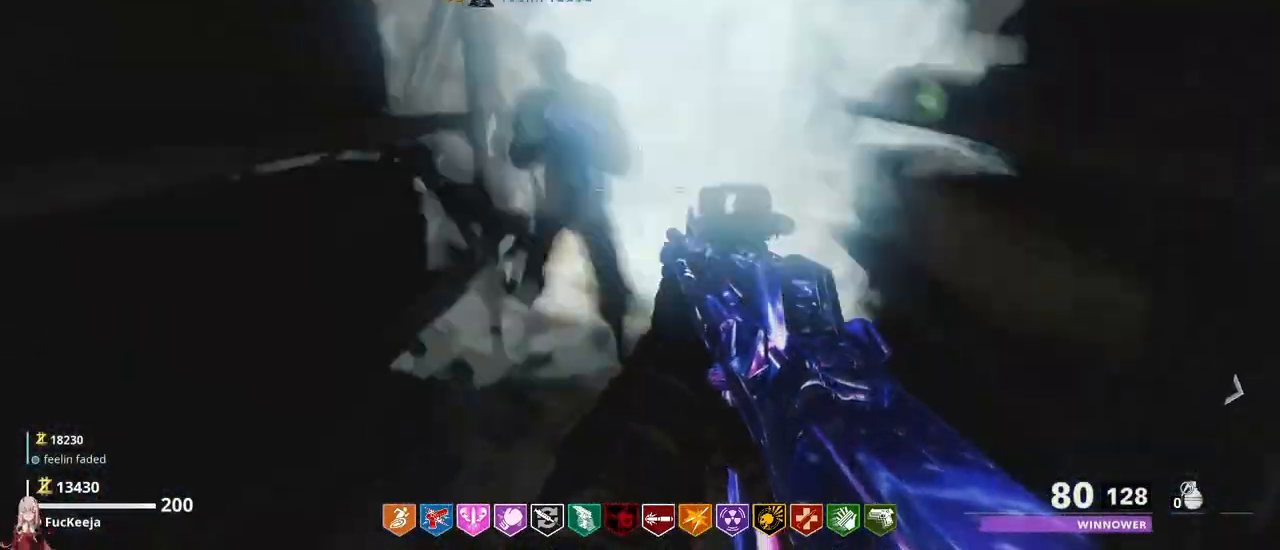
{"keys": ["d", "w"], "events": [[100, "d", "down"]]}
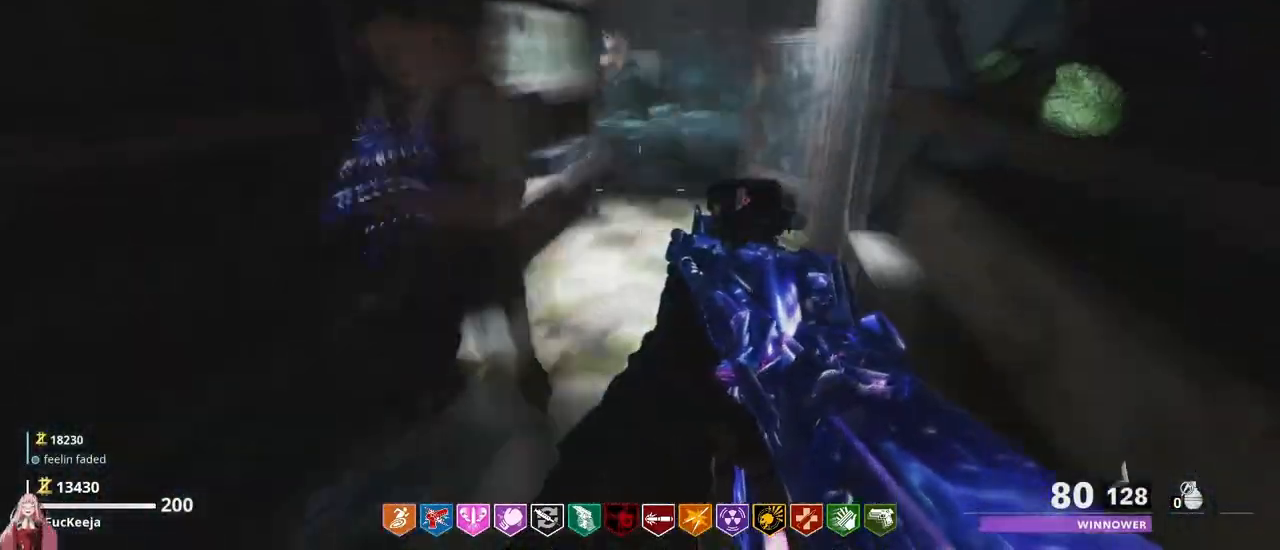
{"keys": ["d", "w"], "events": [[333, "d", "up"], [467, "d", "down"]]}